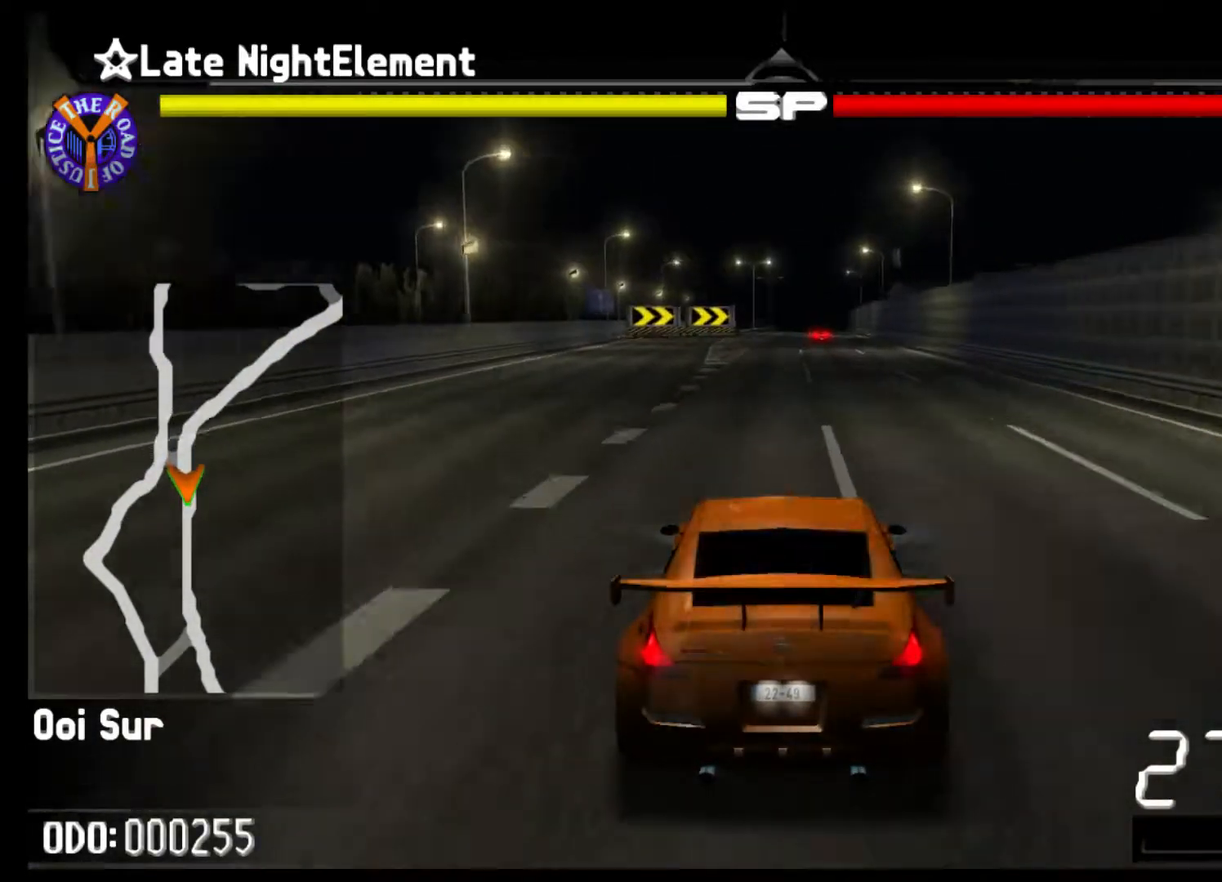
Gameplay with a controller (Xbox layout); each line is a JSON object with the inputs held at the frame after it. "events" lists button and stick changes between this image and that frame as [ms after this image, input, new state], when the widget could be followed in between. Not read: L3 R3 right_stick.
{"buttons": ["R2"], "left_stick": "center", "events": []}
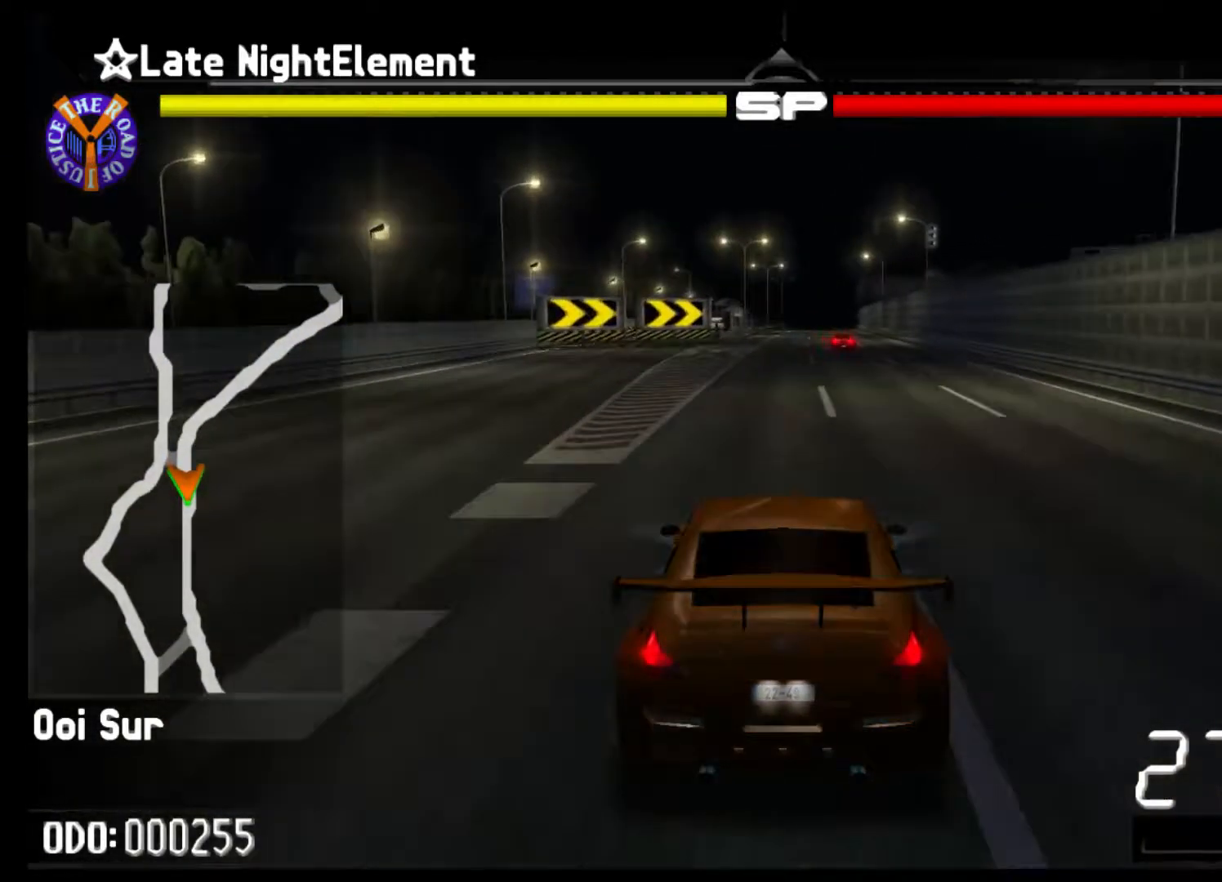
{"buttons": ["R2"], "left_stick": "center", "events": []}
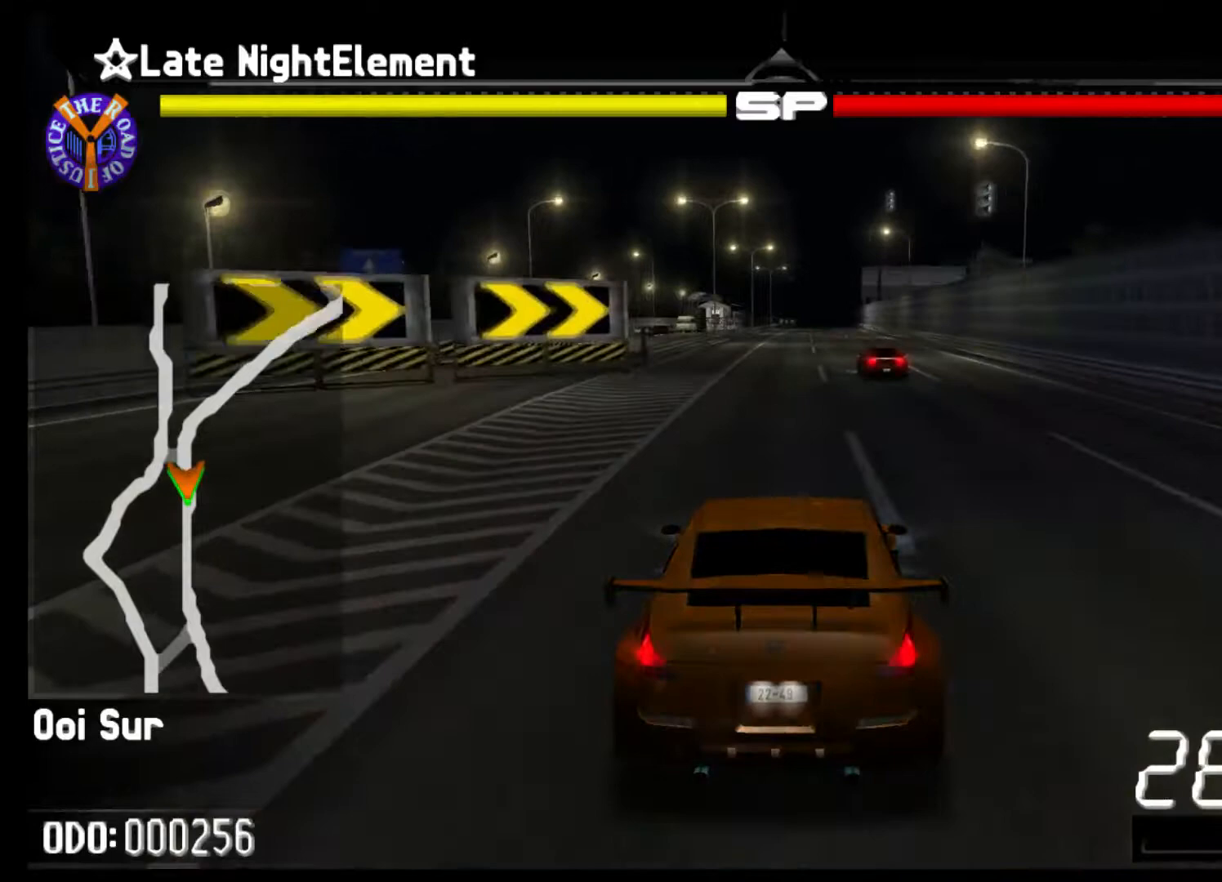
{"buttons": ["R2"], "left_stick": "center", "events": []}
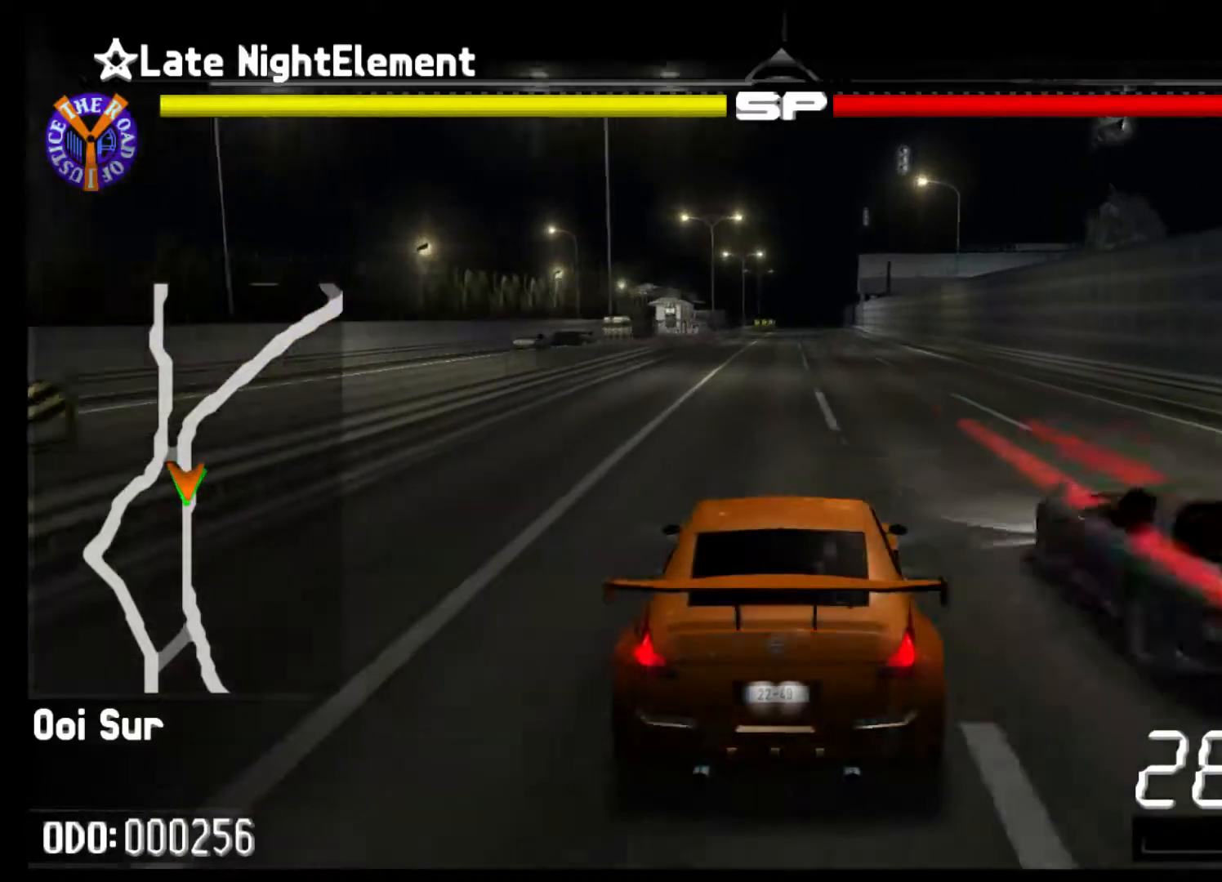
{"buttons": ["R2"], "left_stick": "center", "events": []}
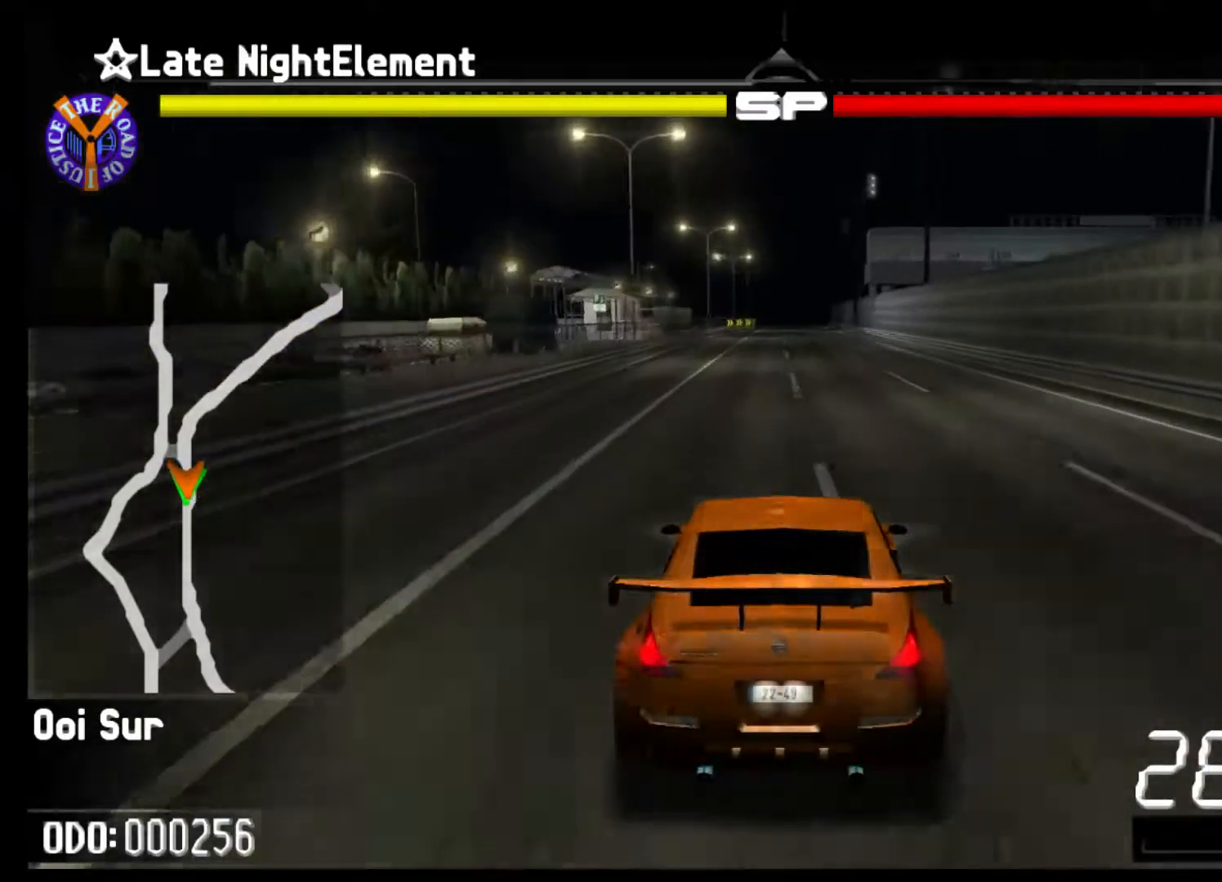
{"buttons": ["R2"], "left_stick": "center", "events": []}
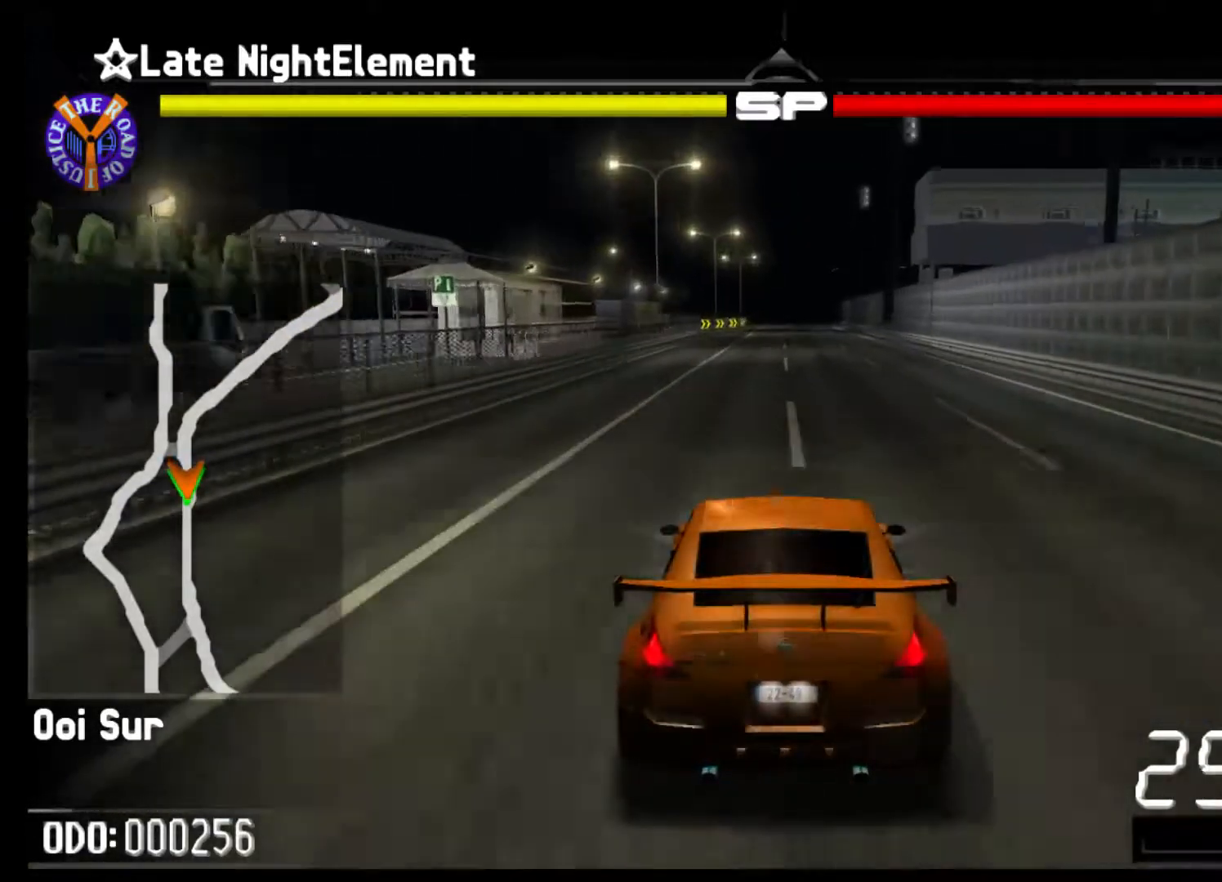
{"buttons": ["R2"], "left_stick": "center", "events": []}
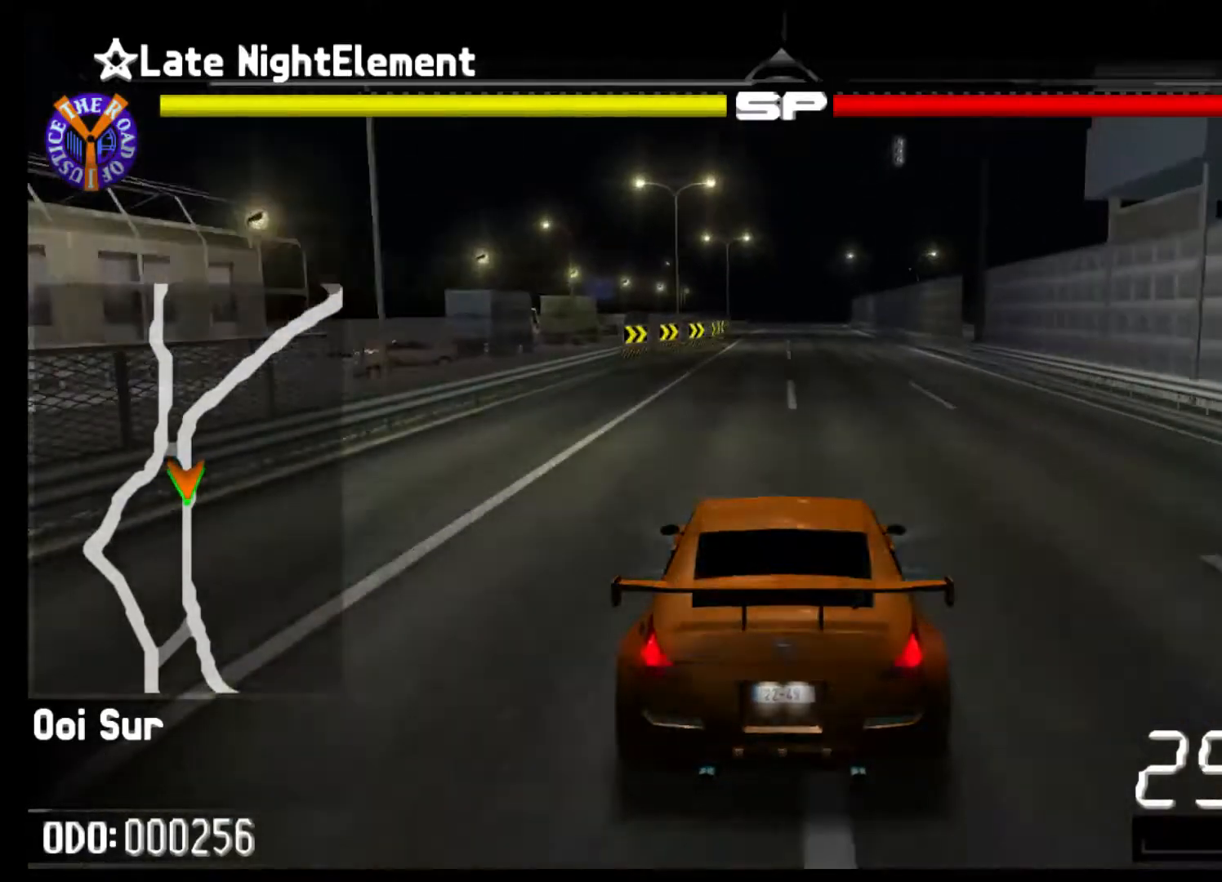
{"buttons": ["R2"], "left_stick": "center", "events": []}
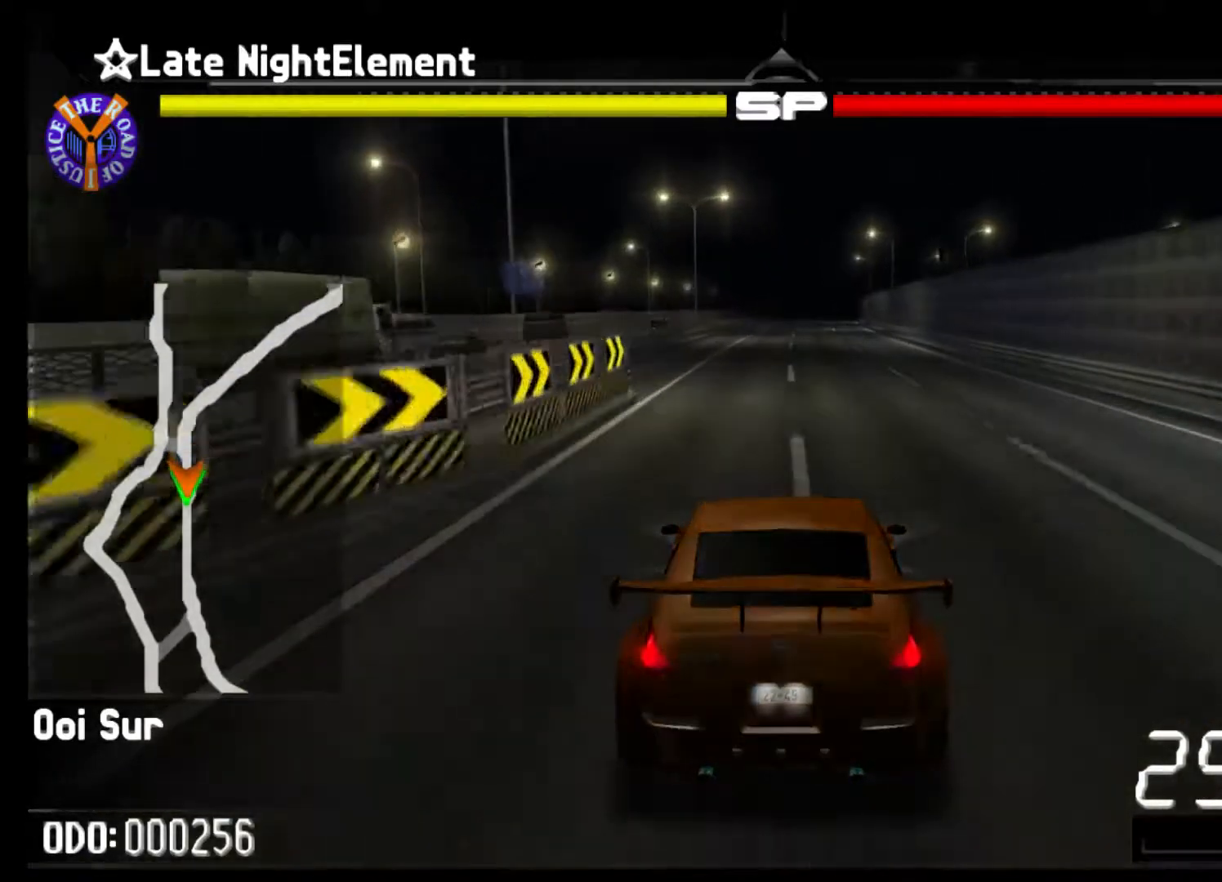
{"buttons": ["R2"], "left_stick": "right", "events": [[200, "left_stick", "right"]]}
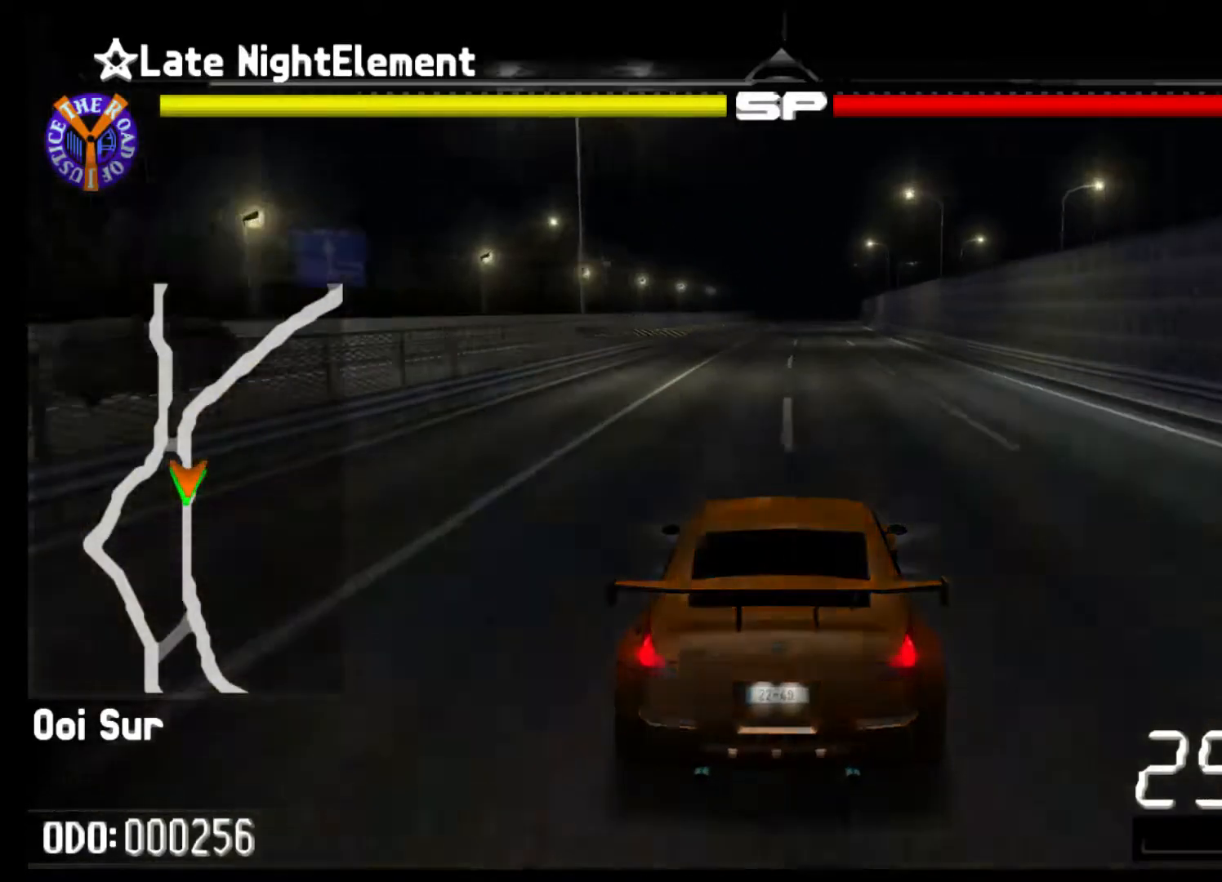
{"buttons": ["R2"], "left_stick": "right", "events": []}
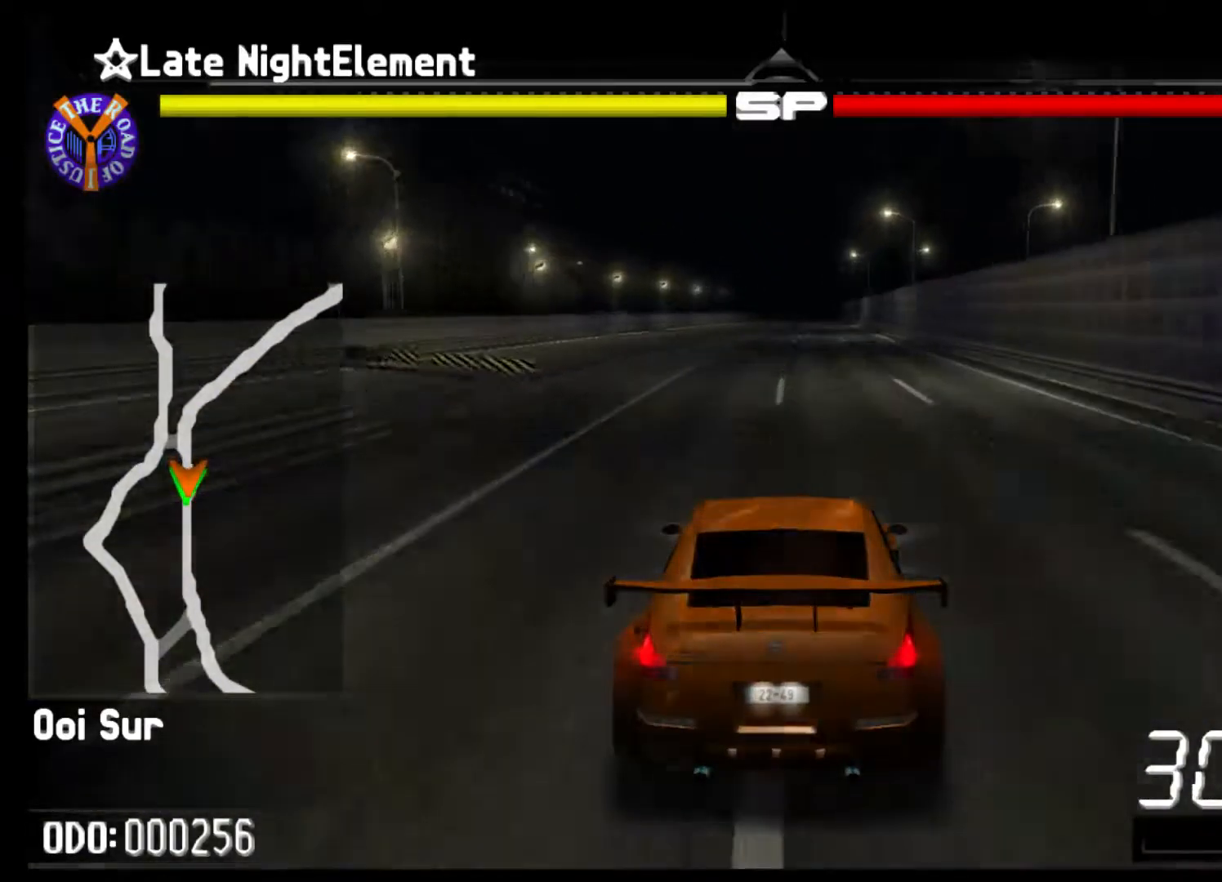
{"buttons": ["R2"], "left_stick": "center", "events": [[300, "left_stick", "center"]]}
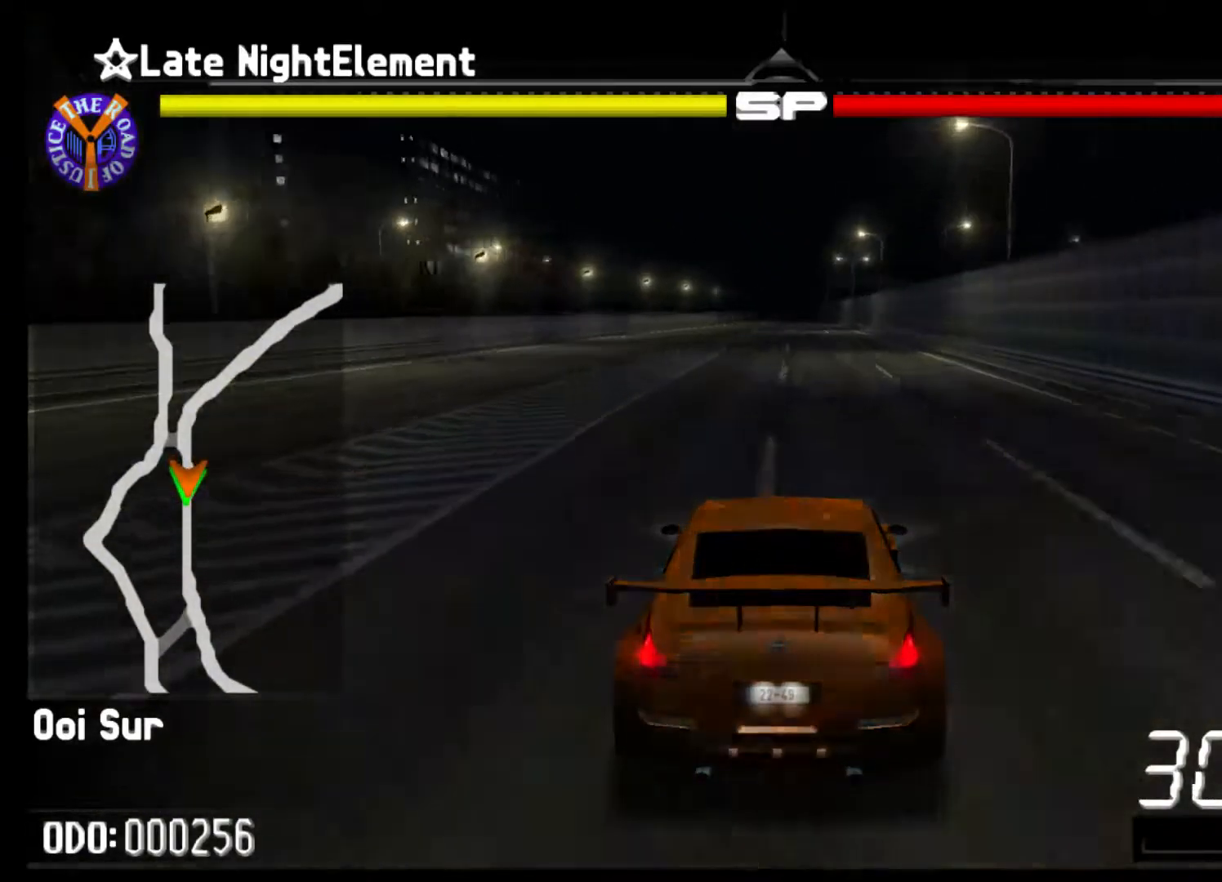
{"buttons": ["R2"], "left_stick": "center", "events": []}
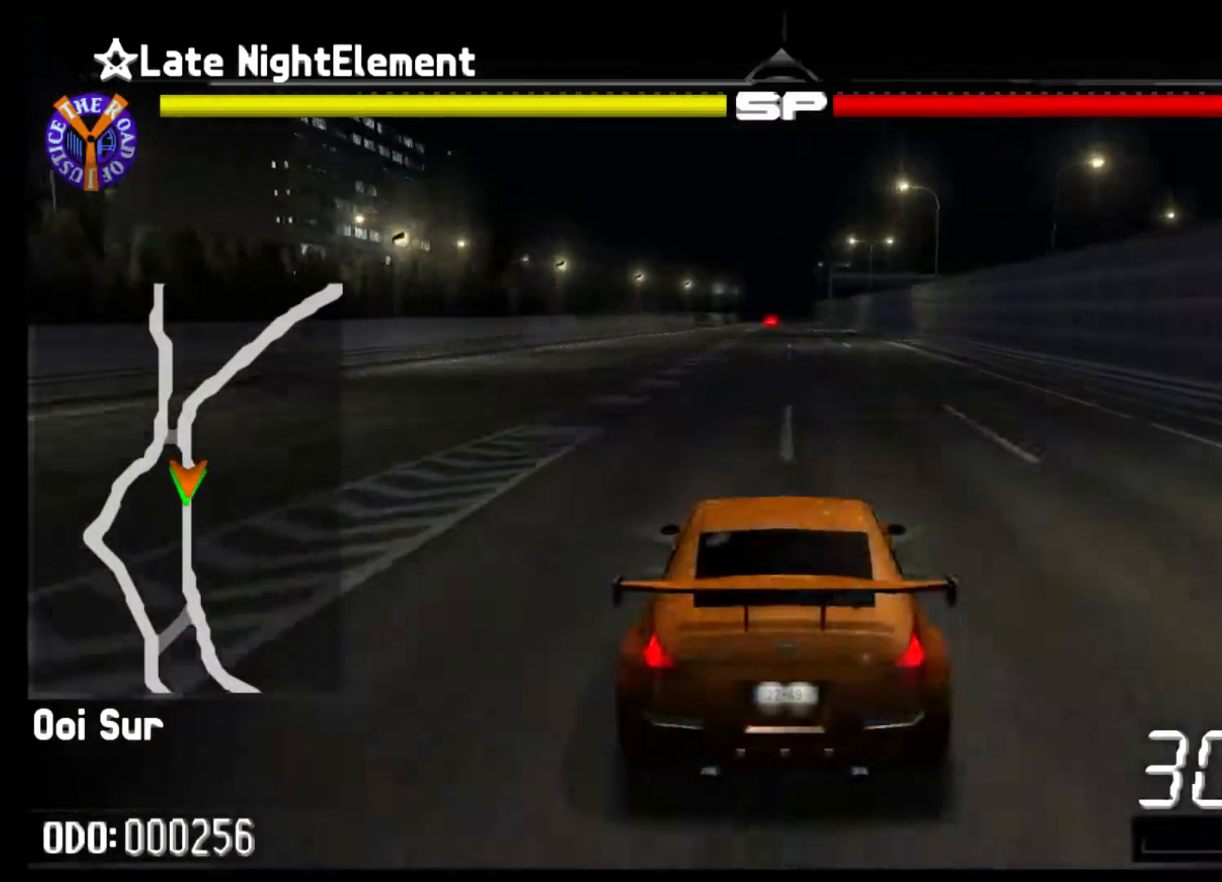
{"buttons": ["R2"], "left_stick": "right", "events": [[200, "left_stick", "right"]]}
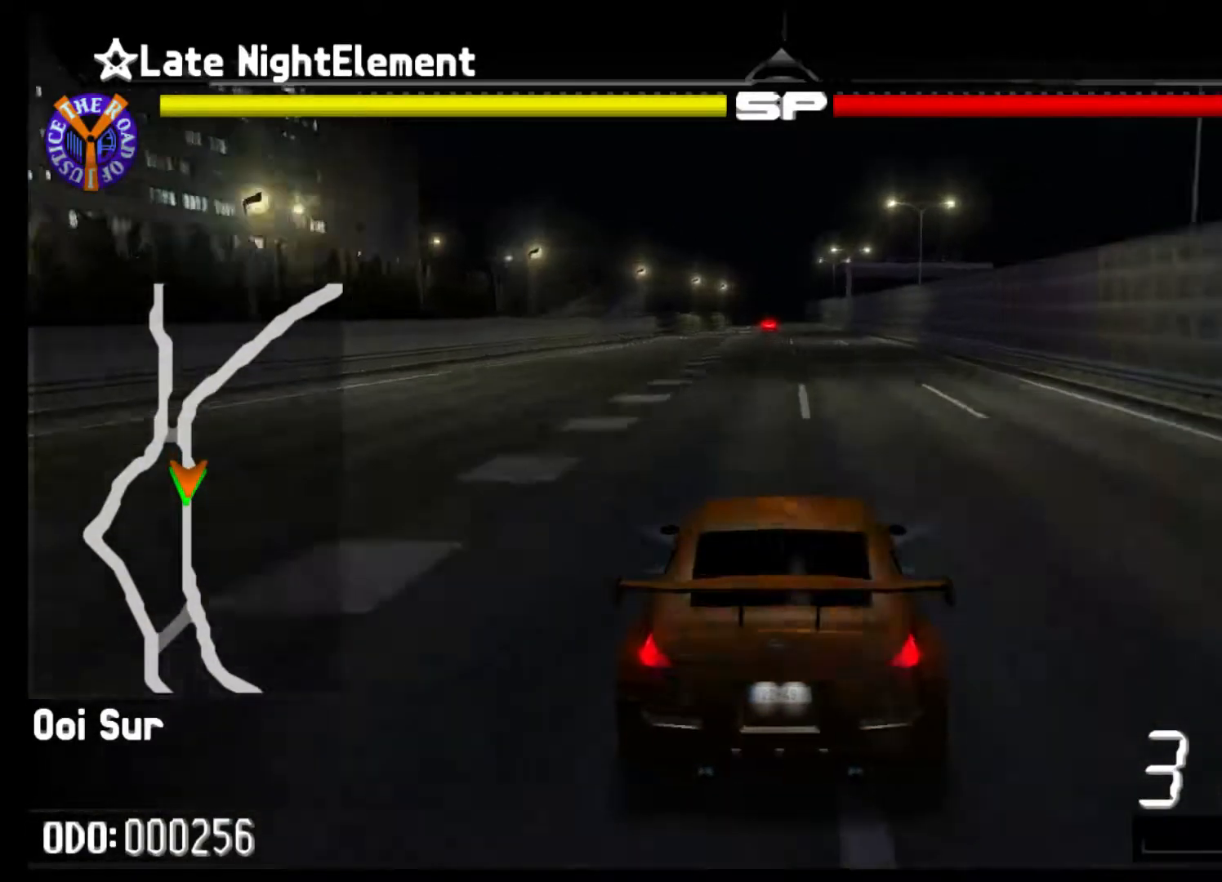
{"buttons": ["R2"], "left_stick": "center", "events": [[267, "left_stick", "center"]]}
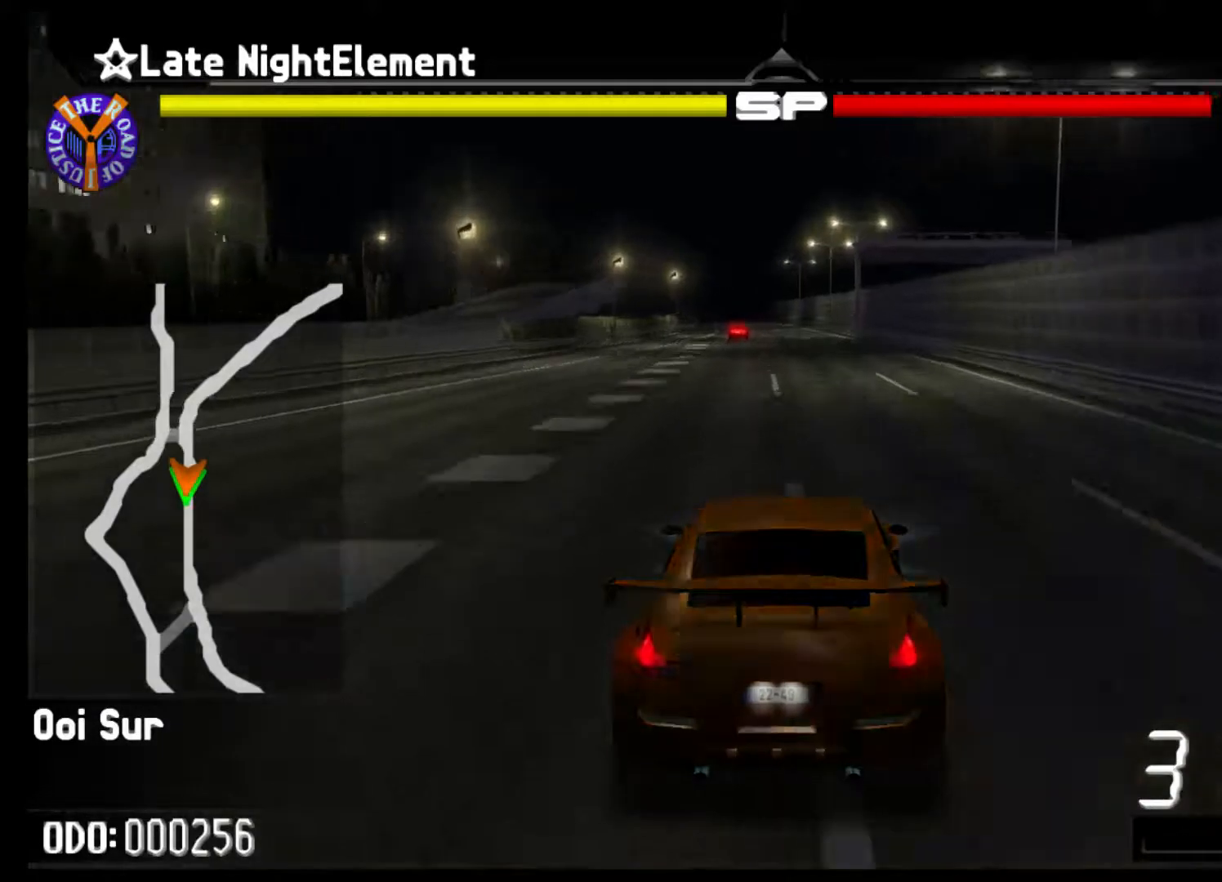
{"buttons": ["R2"], "left_stick": "left", "events": [[167, "left_stick", "left"]]}
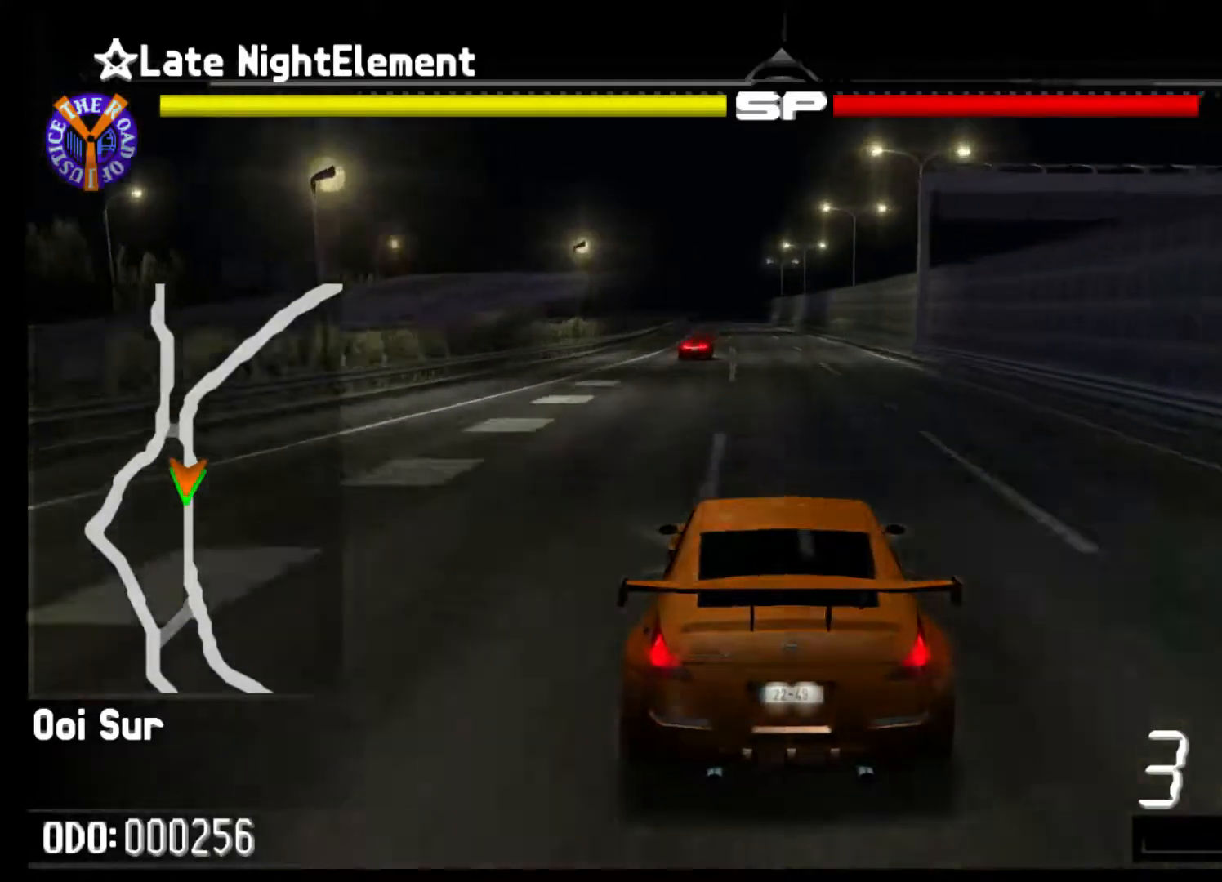
{"buttons": ["R2"], "left_stick": "left", "events": []}
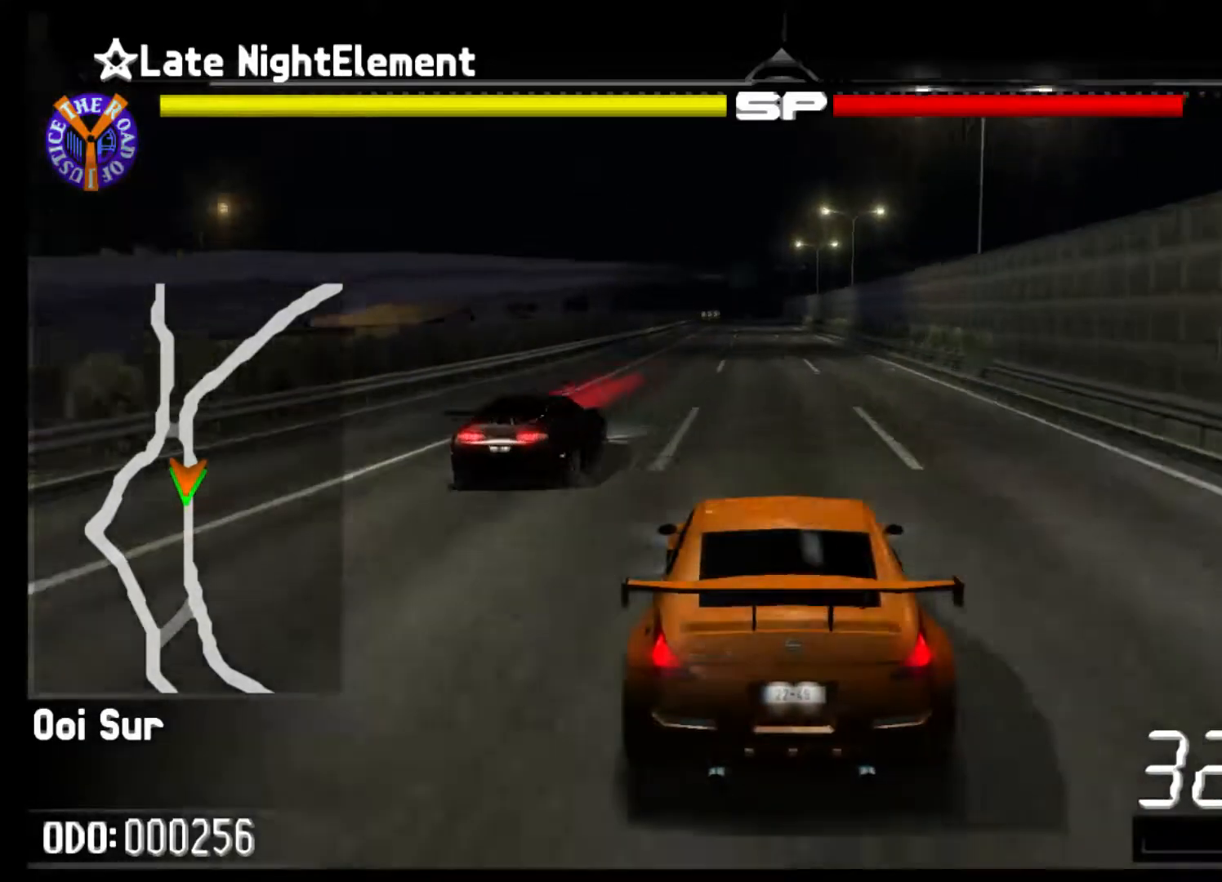
{"buttons": ["R2"], "left_stick": "left", "events": []}
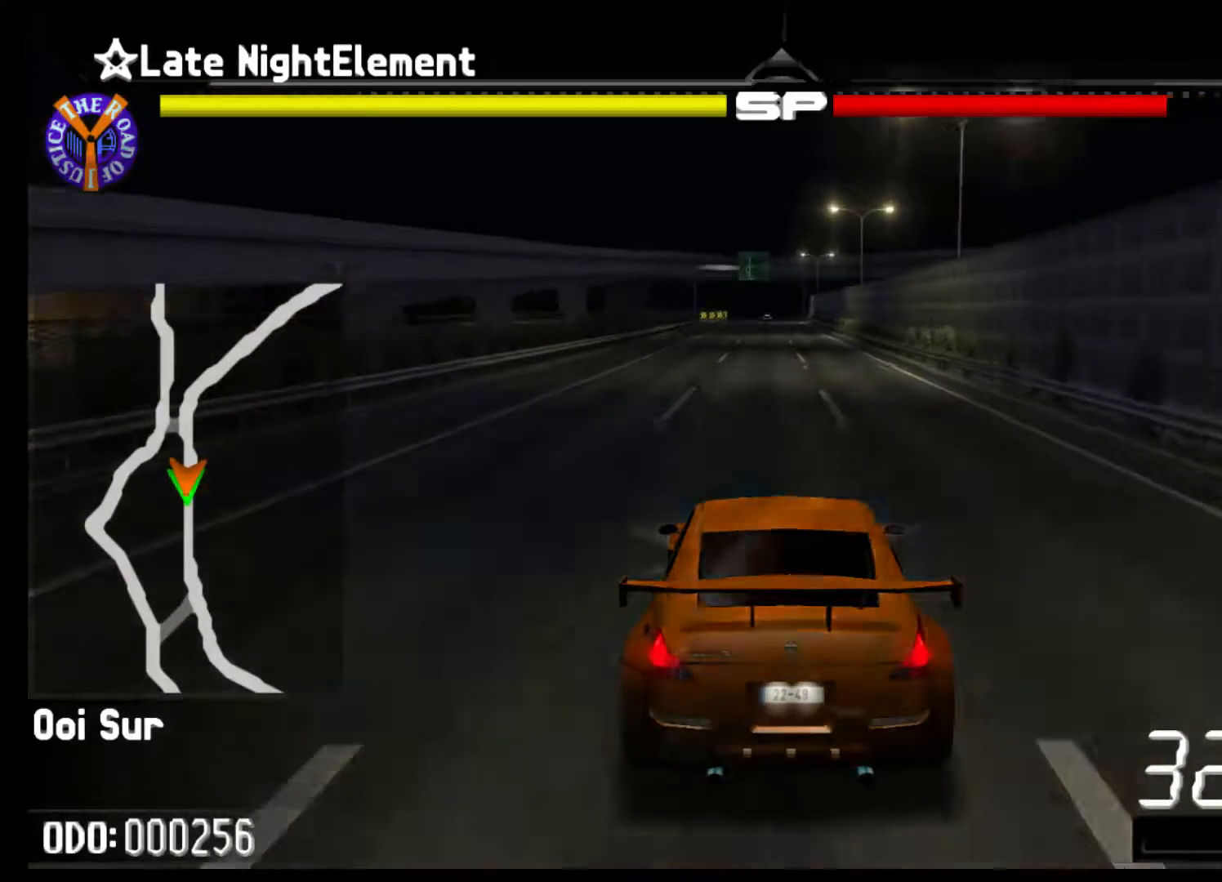
{"buttons": ["R2"], "left_stick": "left", "events": []}
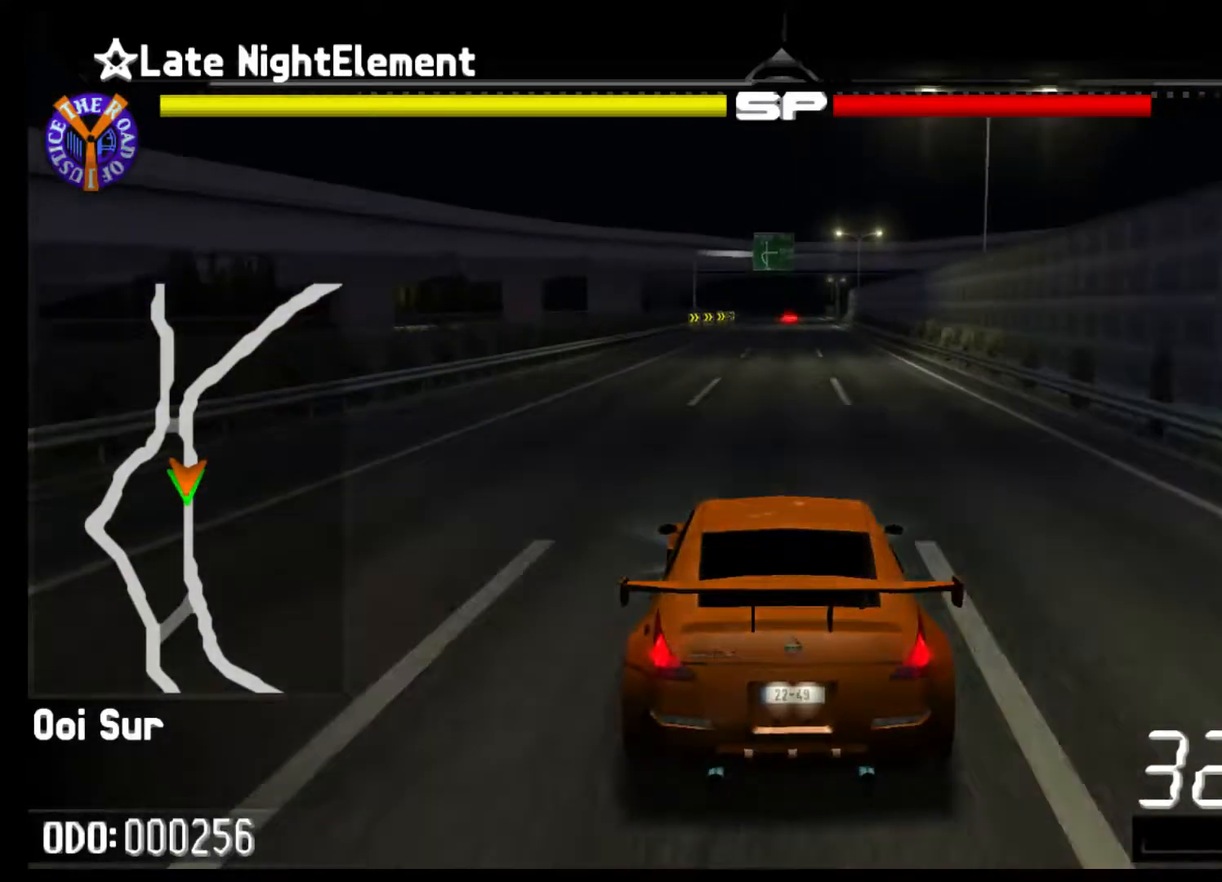
{"buttons": ["R2"], "left_stick": "center", "events": [[133, "left_stick", "center"]]}
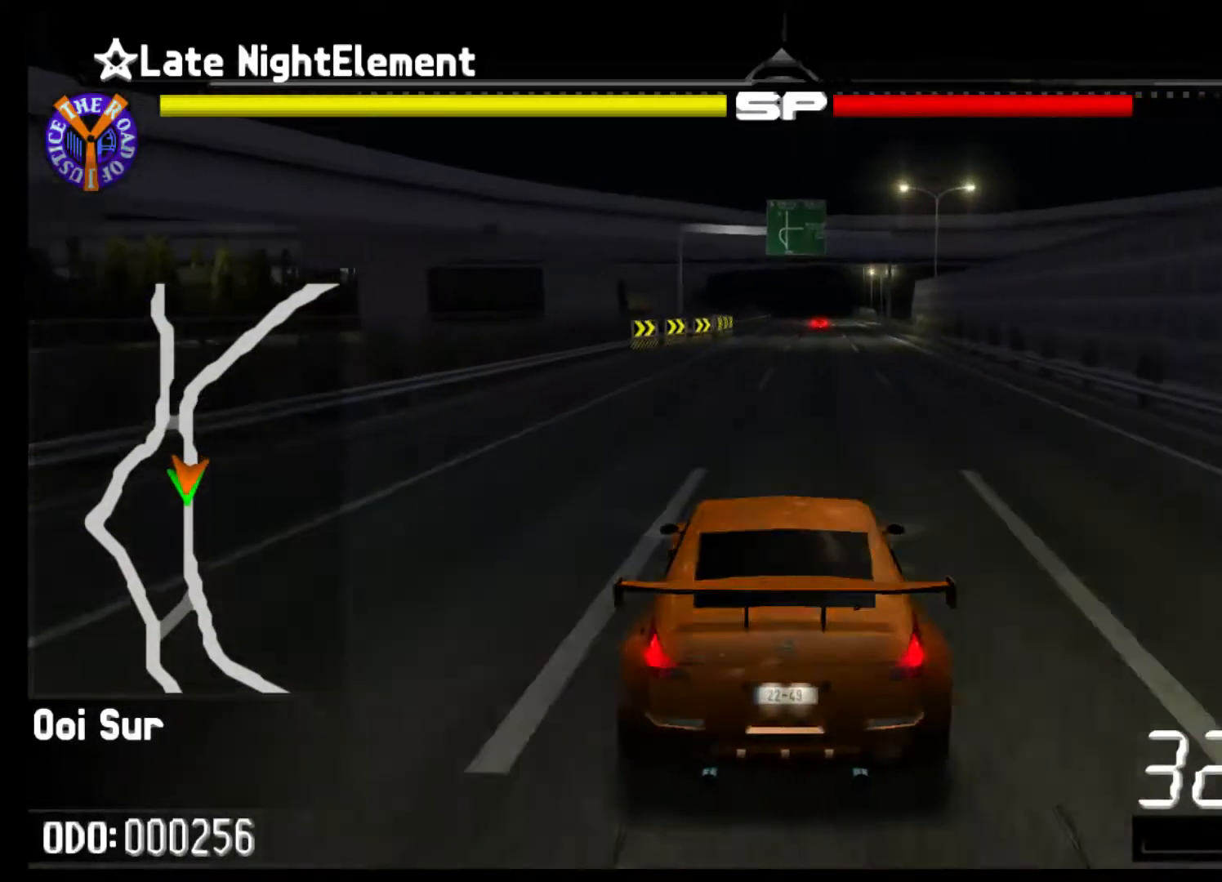
{"buttons": ["R2"], "left_stick": "right", "events": [[367, "left_stick", "right"]]}
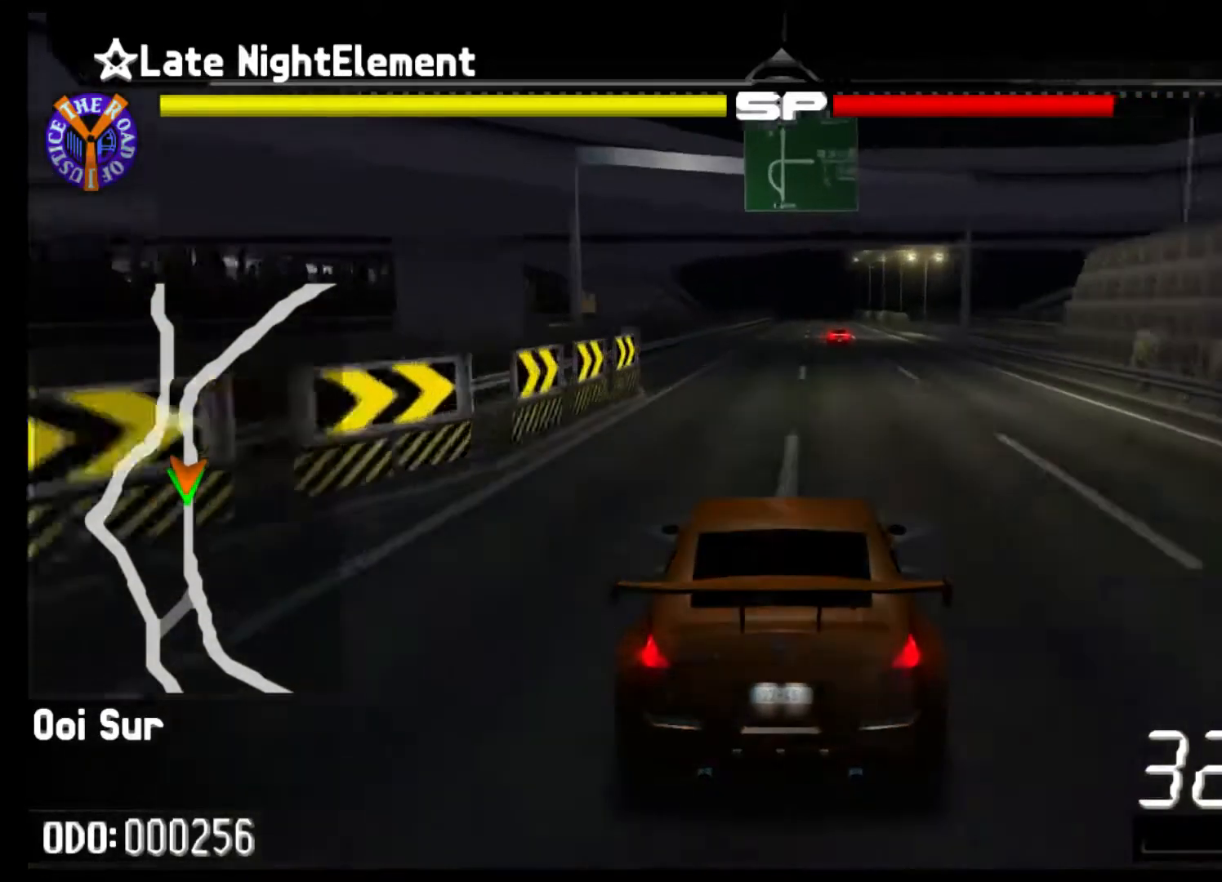
{"buttons": ["R2"], "left_stick": "center", "events": [[133, "left_stick", "center"]]}
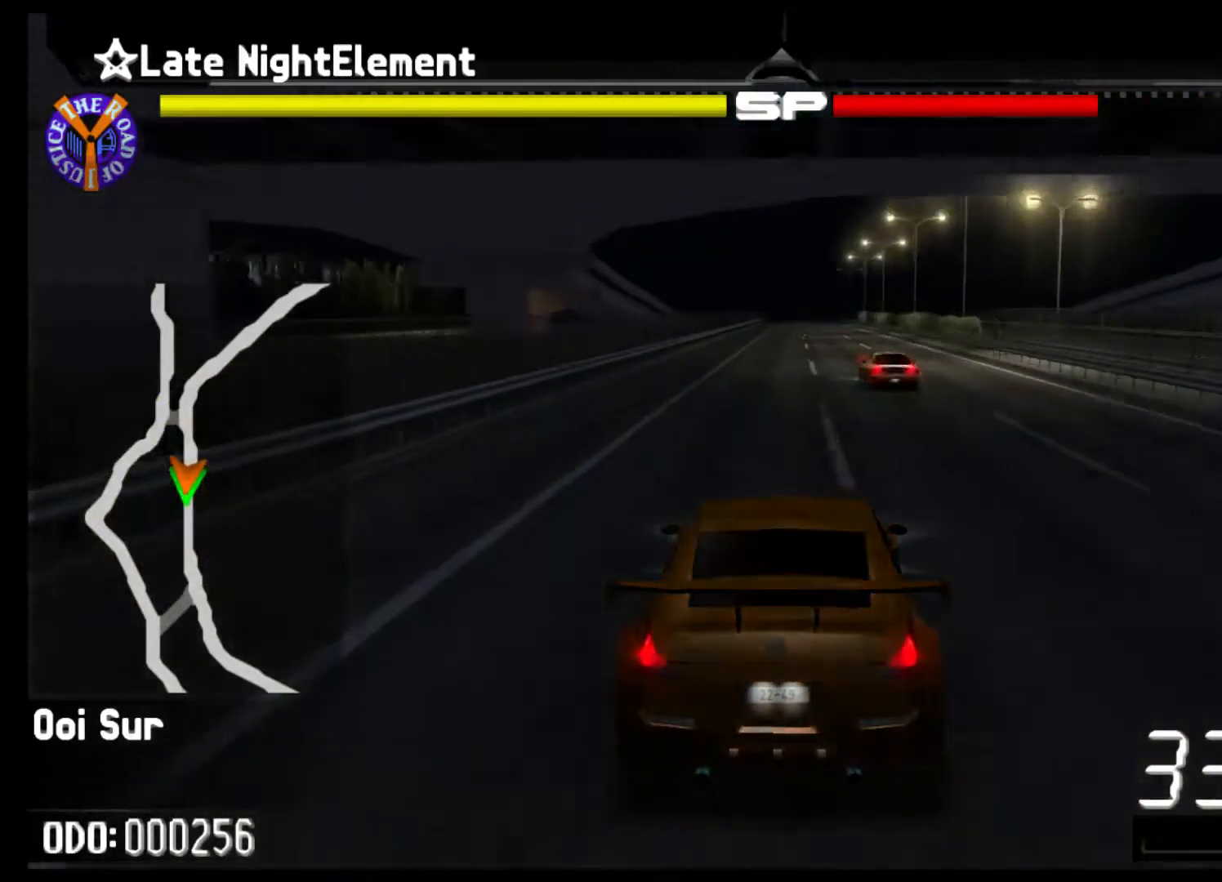
{"buttons": ["R2"], "left_stick": "center", "events": []}
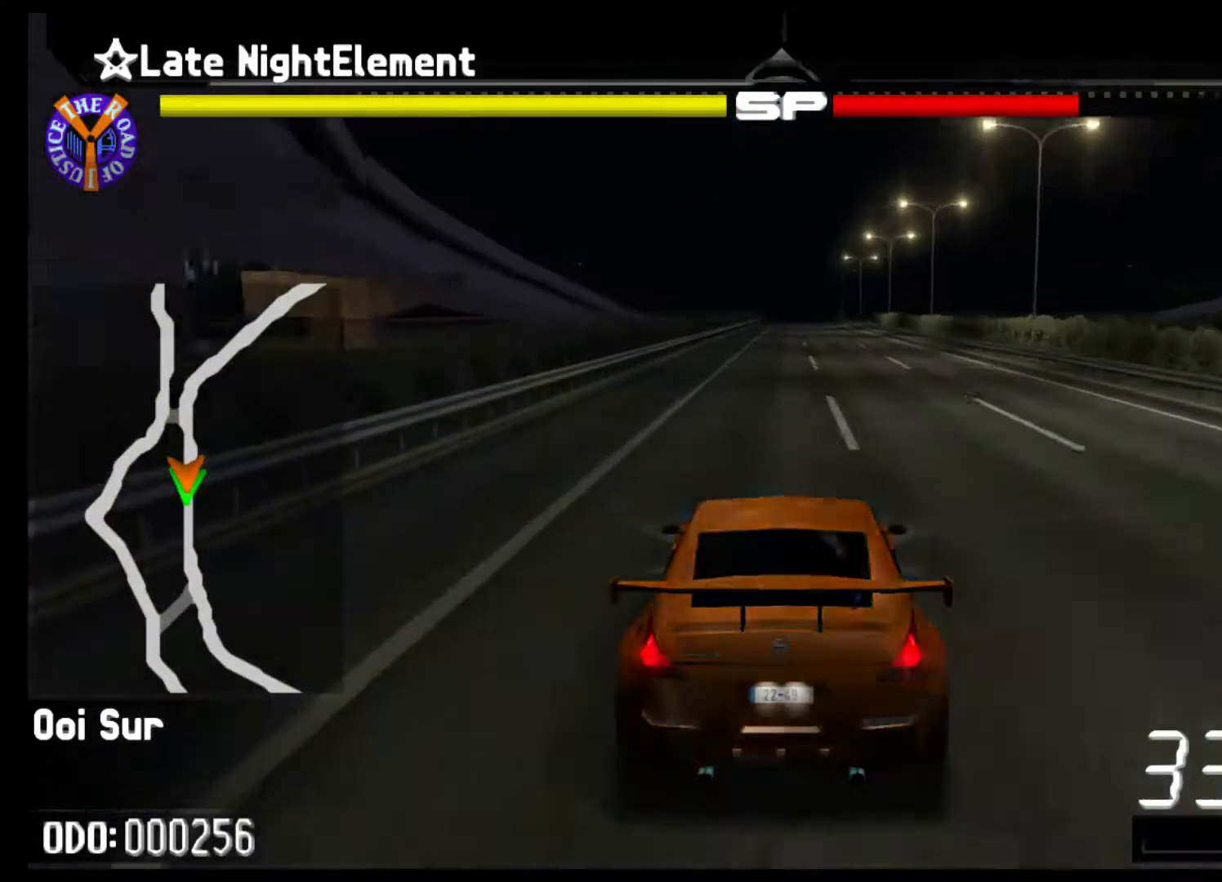
{"buttons": ["R2"], "left_stick": "center", "events": []}
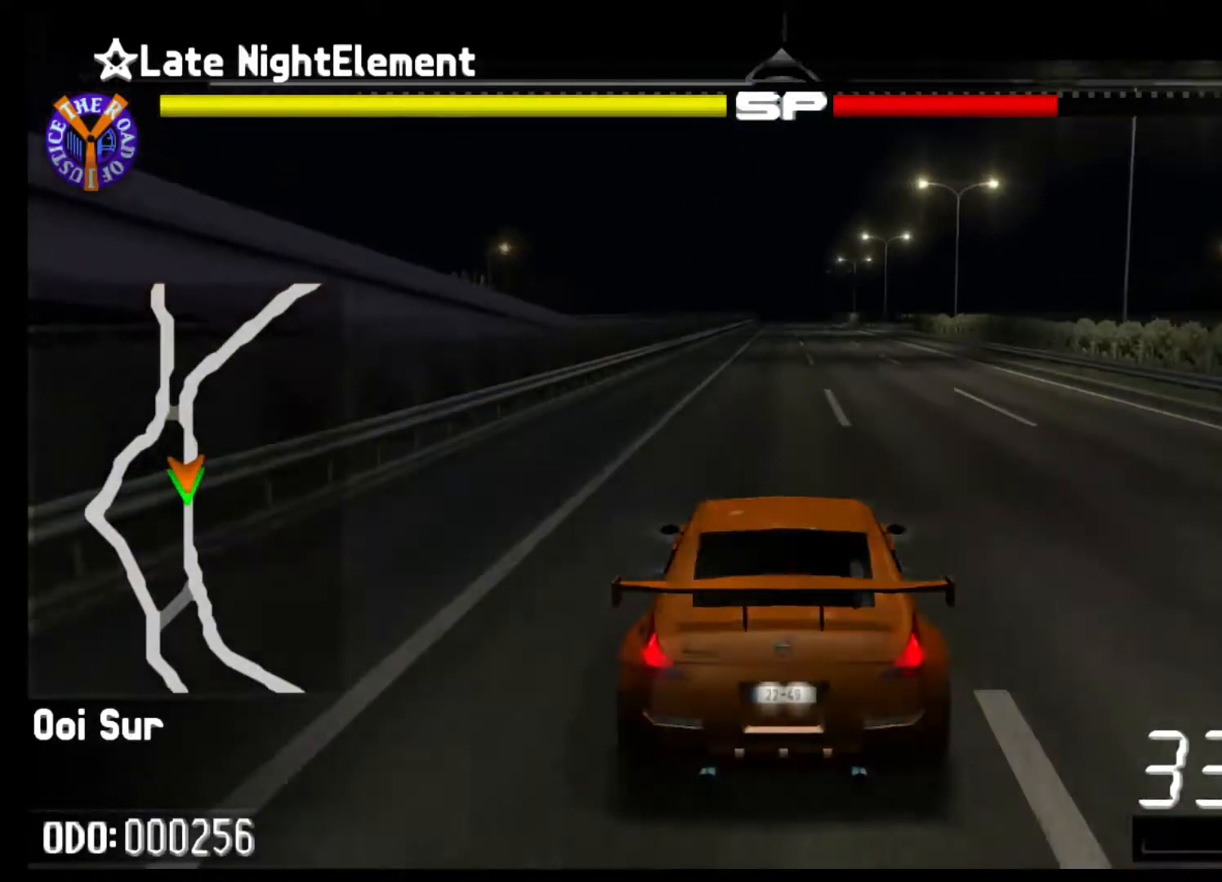
{"buttons": ["R2"], "left_stick": "center", "events": []}
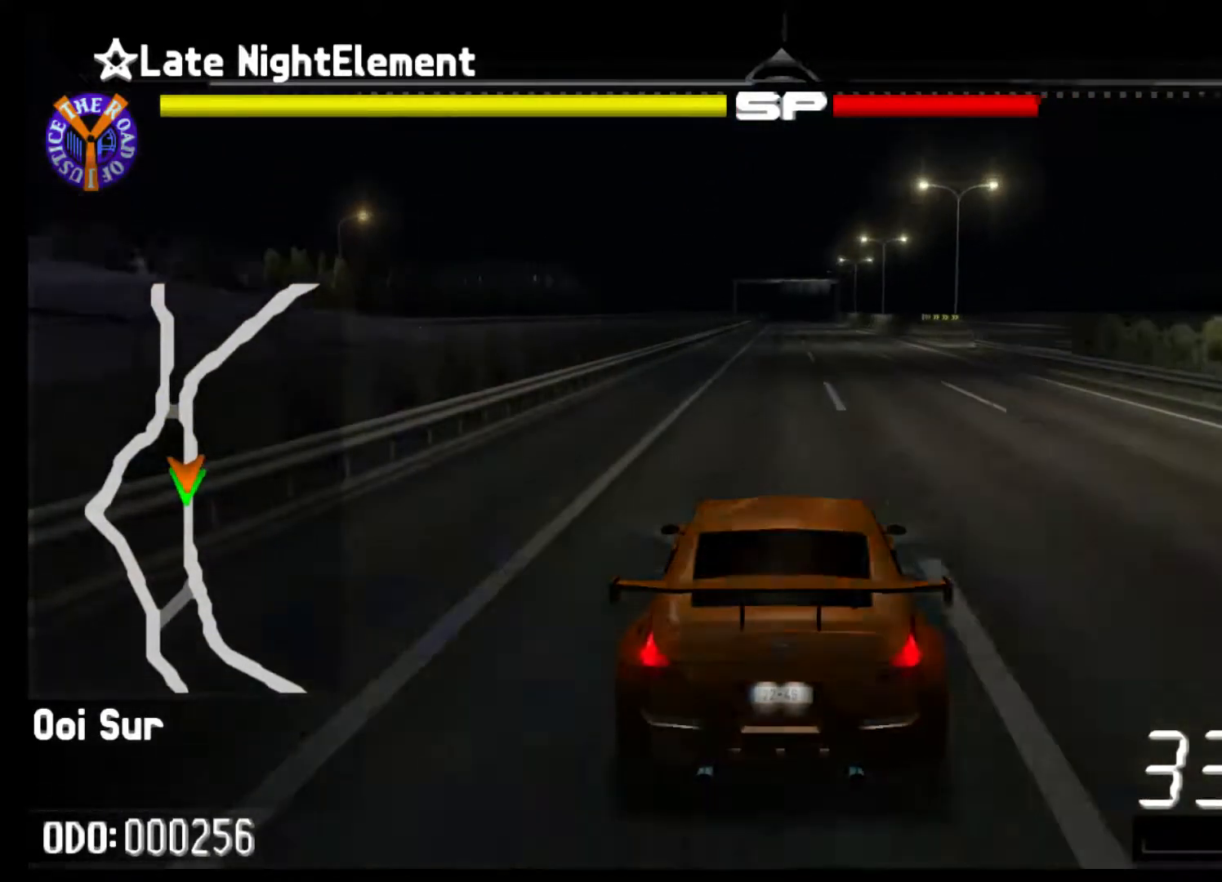
{"buttons": ["R2"], "left_stick": "center", "events": []}
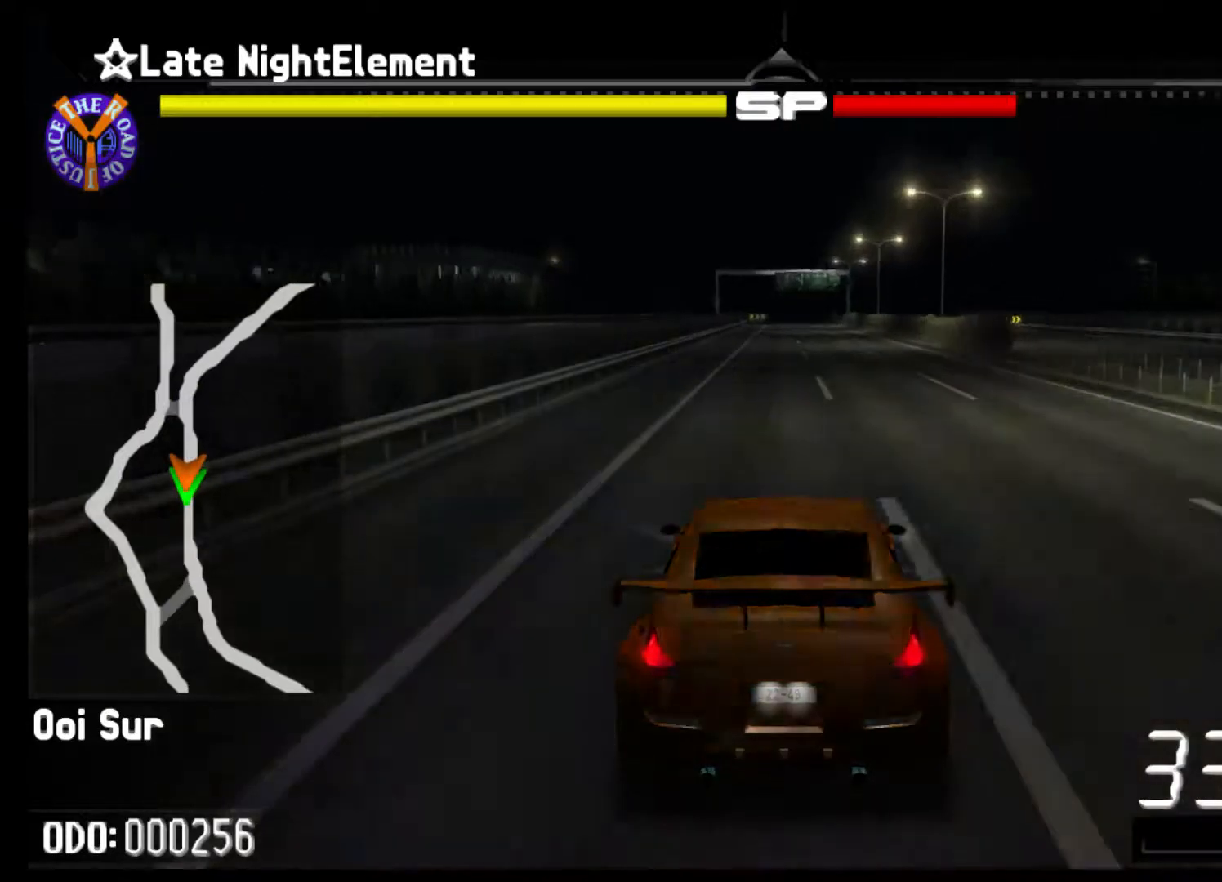
{"buttons": ["R2"], "left_stick": "center", "events": []}
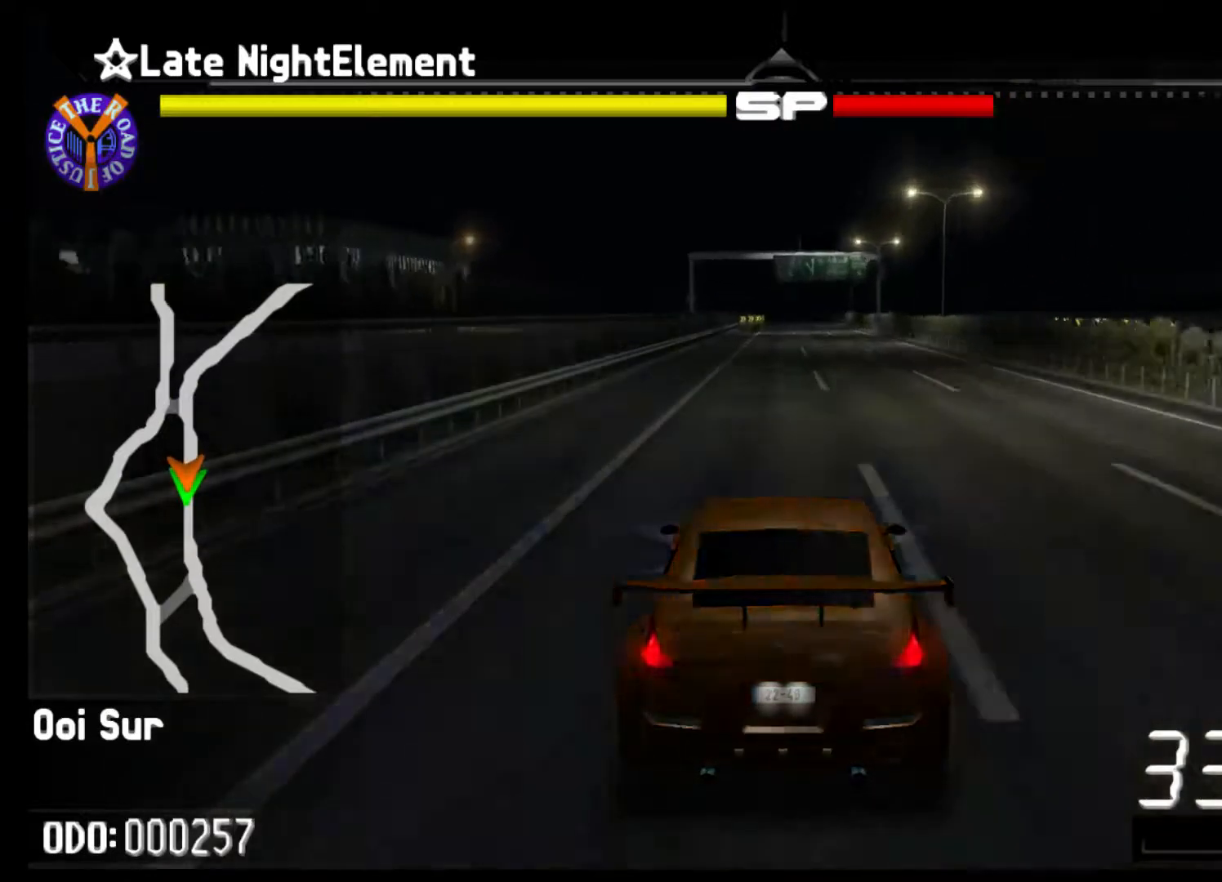
{"buttons": ["R2"], "left_stick": "center", "events": []}